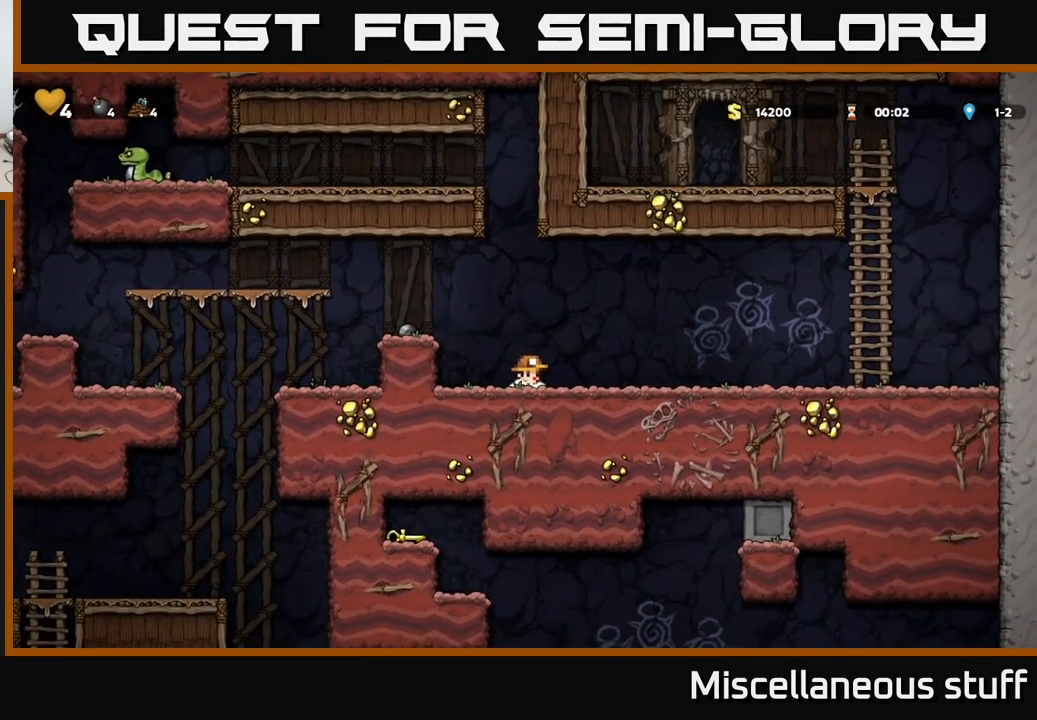
Gameplay with a controller (Xbox layout); each line is a JSON object with the inputs held at the frame after it. "events" lists button and stick changes between this image and that frame as [ms after this image, input, new state], when the widget could be followed in between. Not read: right_stick.
{"buttons": ["DPAD_DOWN"], "left_stick": "center", "events": []}
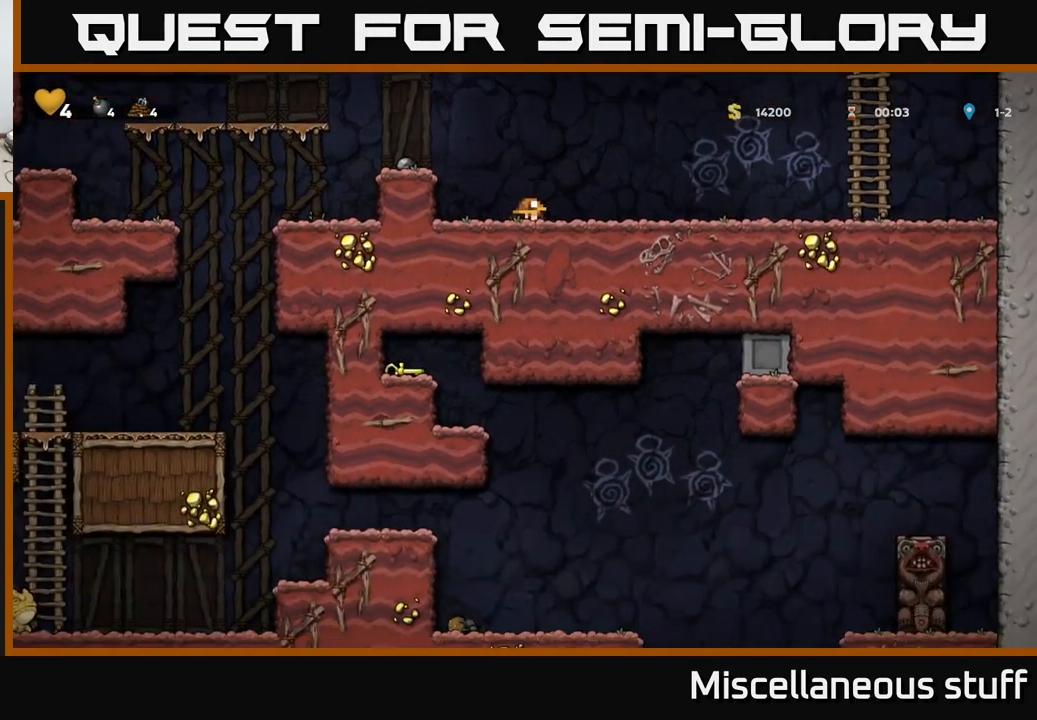
{"buttons": ["DPAD_DOWN"], "left_stick": "center", "events": []}
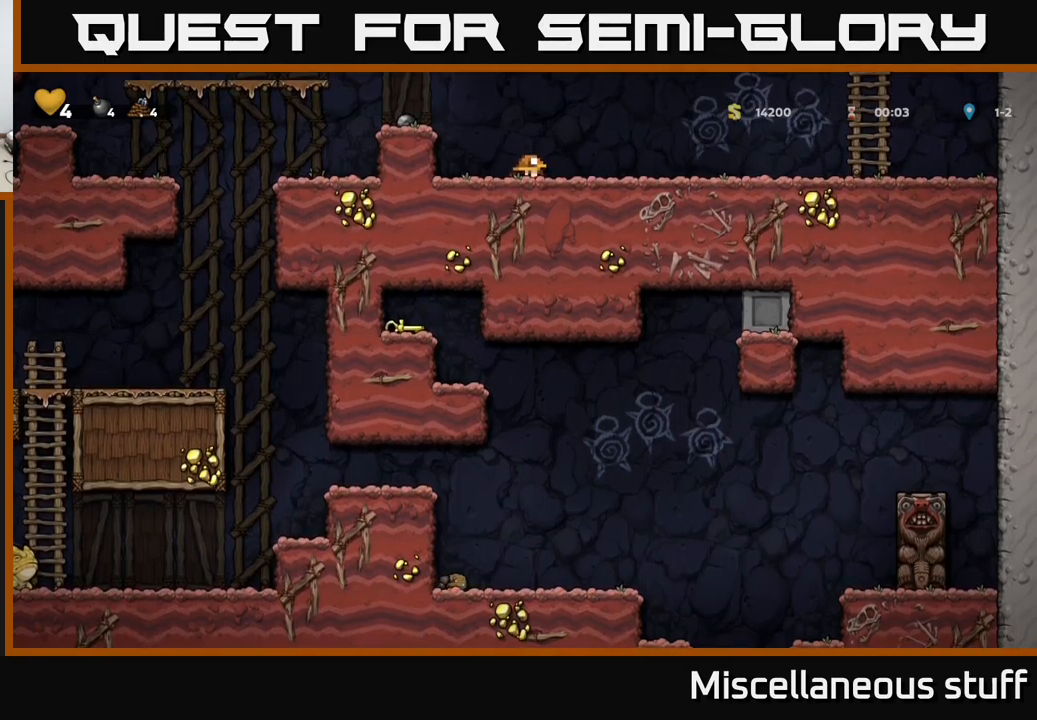
{"buttons": ["DPAD_LEFT"], "left_stick": "center", "events": [[267, "DPAD_DOWN", "up"], [300, "A", "down"], [300, "DPAD_LEFT", "down"], [467, "A", "up"]]}
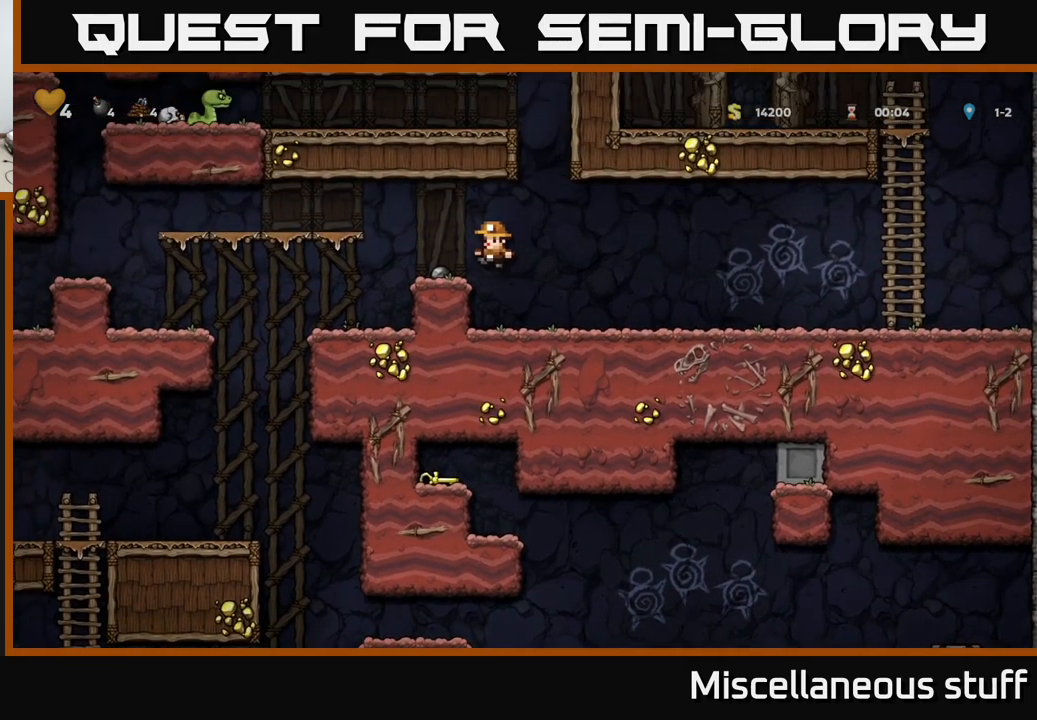
{"buttons": ["DPAD_LEFT"], "left_stick": "center", "events": [[17, "DPAD_LEFT", "up"], [267, "DPAD_LEFT", "down"], [300, "A", "down"], [450, "A", "up"]]}
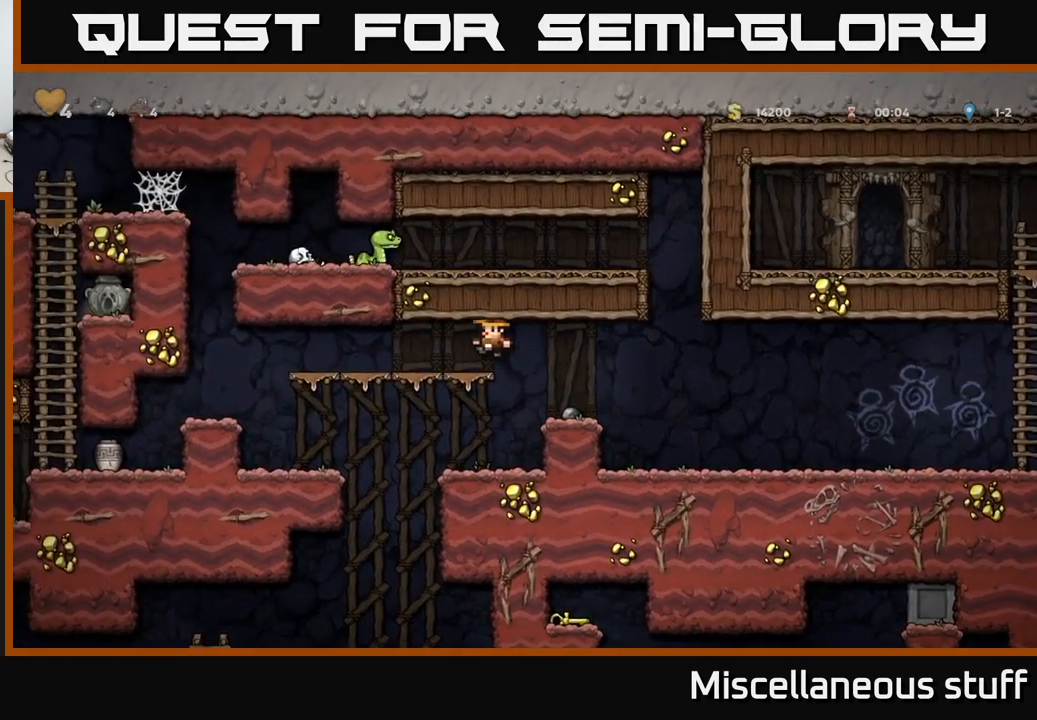
{"buttons": ["DPAD_LEFT"], "left_stick": "center", "events": []}
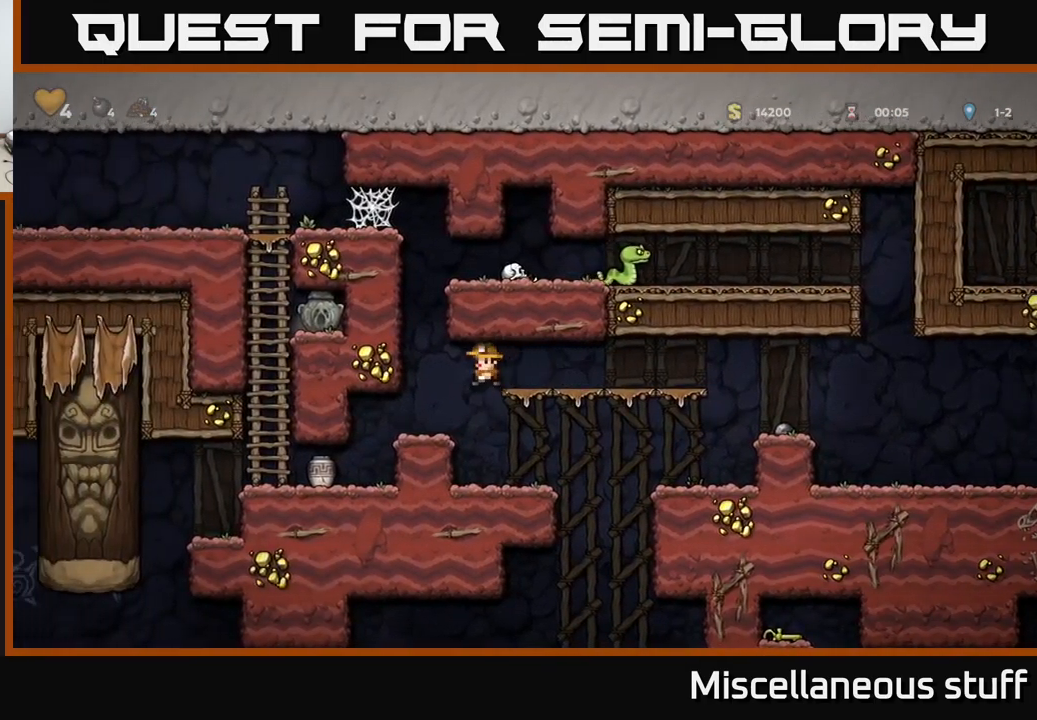
{"buttons": [], "left_stick": "center", "events": [[50, "DPAD_LEFT", "up"], [267, "DPAD_LEFT", "down"], [383, "X", "down"], [433, "DPAD_LEFT", "up"], [500, "X", "up"]]}
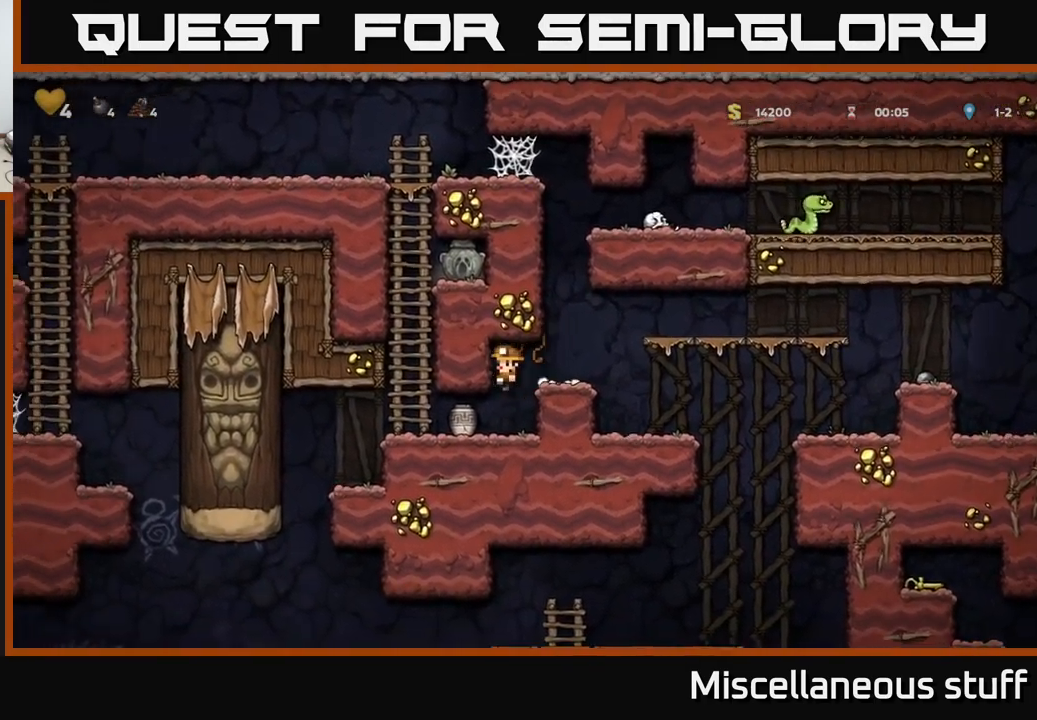
{"buttons": [], "left_stick": "center", "events": []}
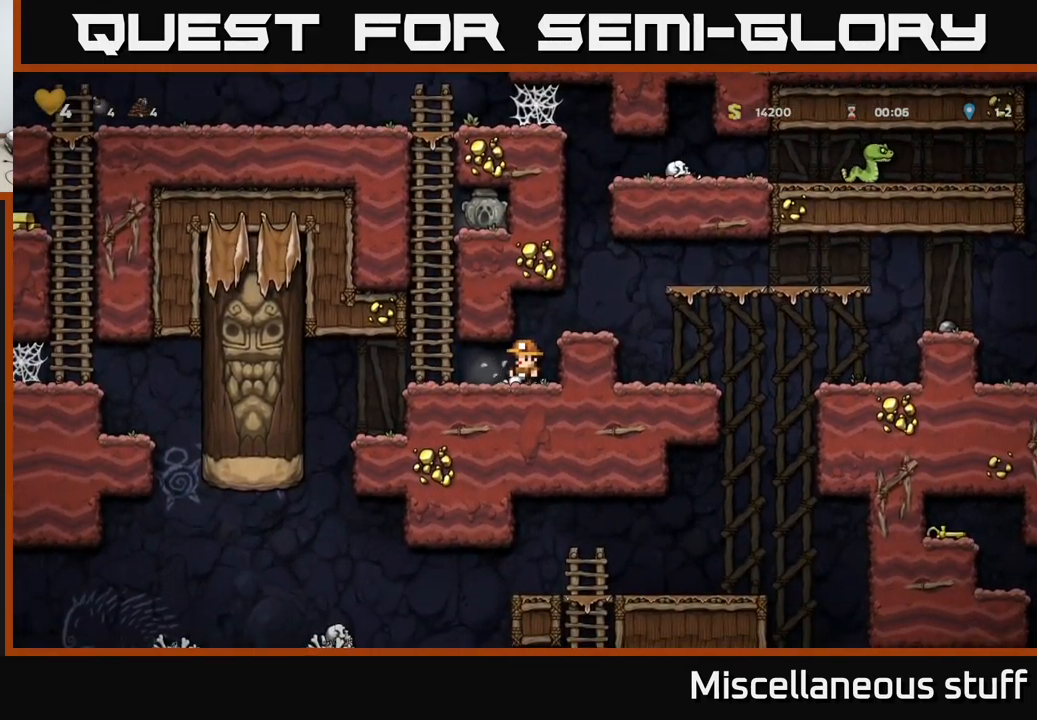
{"buttons": ["A", "DPAD_UP"], "left_stick": "center", "events": [[17, "DPAD_LEFT", "down"], [233, "A", "down"], [267, "DPAD_UP", "down"], [283, "DPAD_LEFT", "up"], [367, "A", "up"], [417, "A", "down"]]}
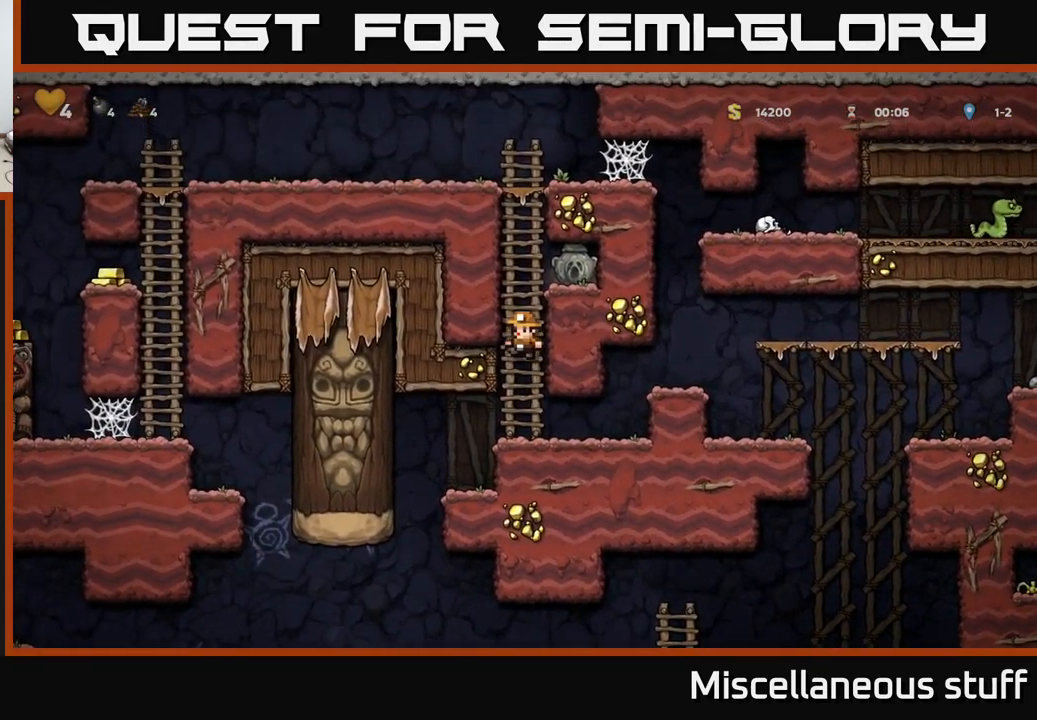
{"buttons": ["DPAD_UP"], "left_stick": "center", "events": [[83, "A", "up"], [200, "A", "down"], [350, "A", "up"]]}
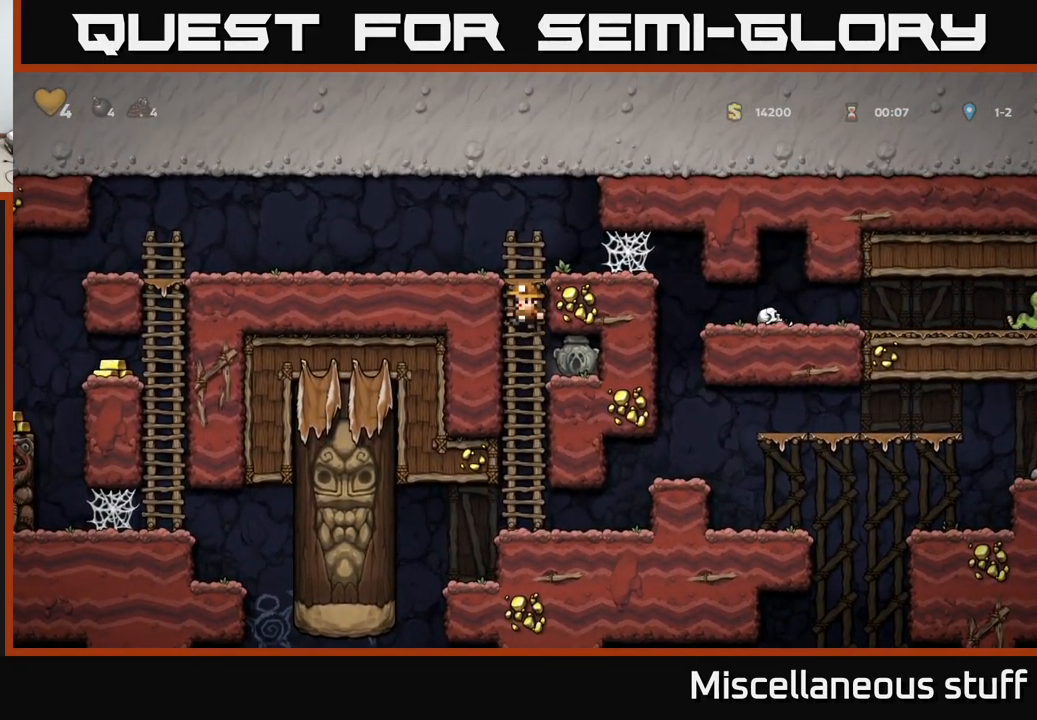
{"buttons": ["DPAD_LEFT"], "left_stick": "center", "events": [[17, "A", "down"], [67, "DPAD_LEFT", "down"], [100, "DPAD_UP", "up"], [217, "A", "up"]]}
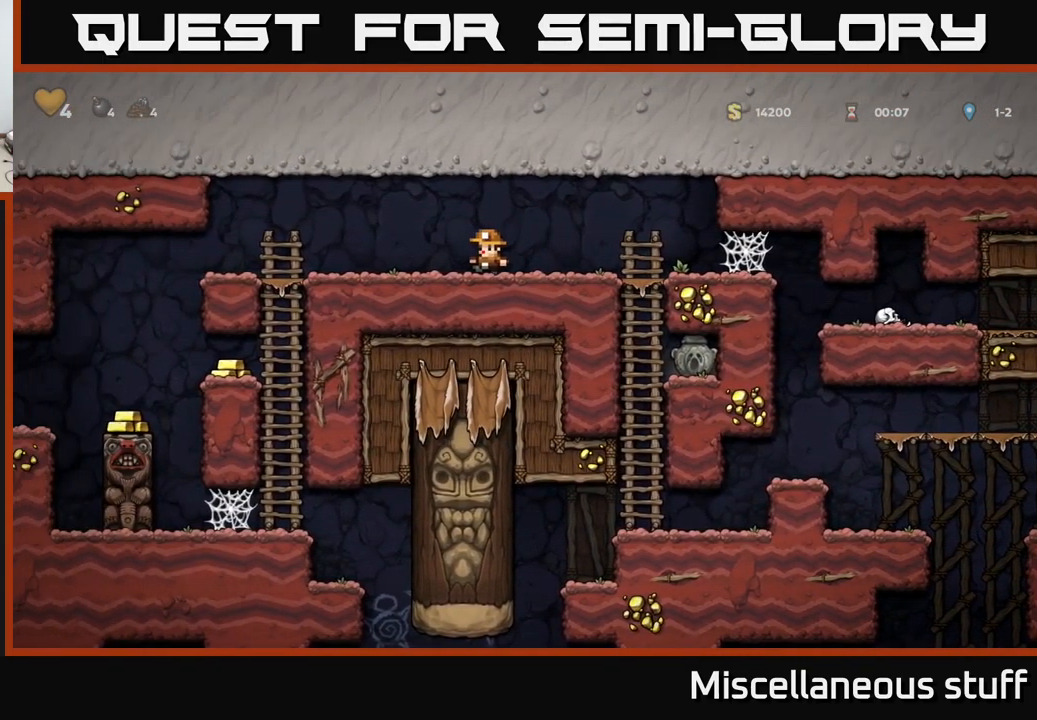
{"buttons": ["DPAD_LEFT"], "left_stick": "center", "events": []}
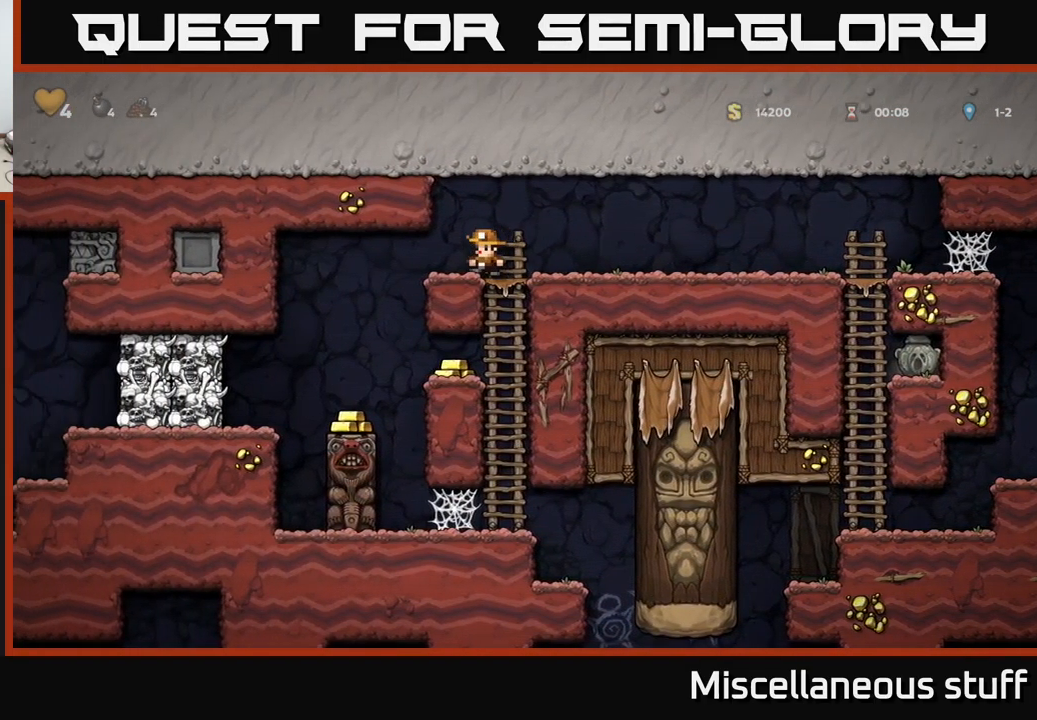
{"buttons": [], "left_stick": "center", "events": [[266, "DPAD_LEFT", "up"]]}
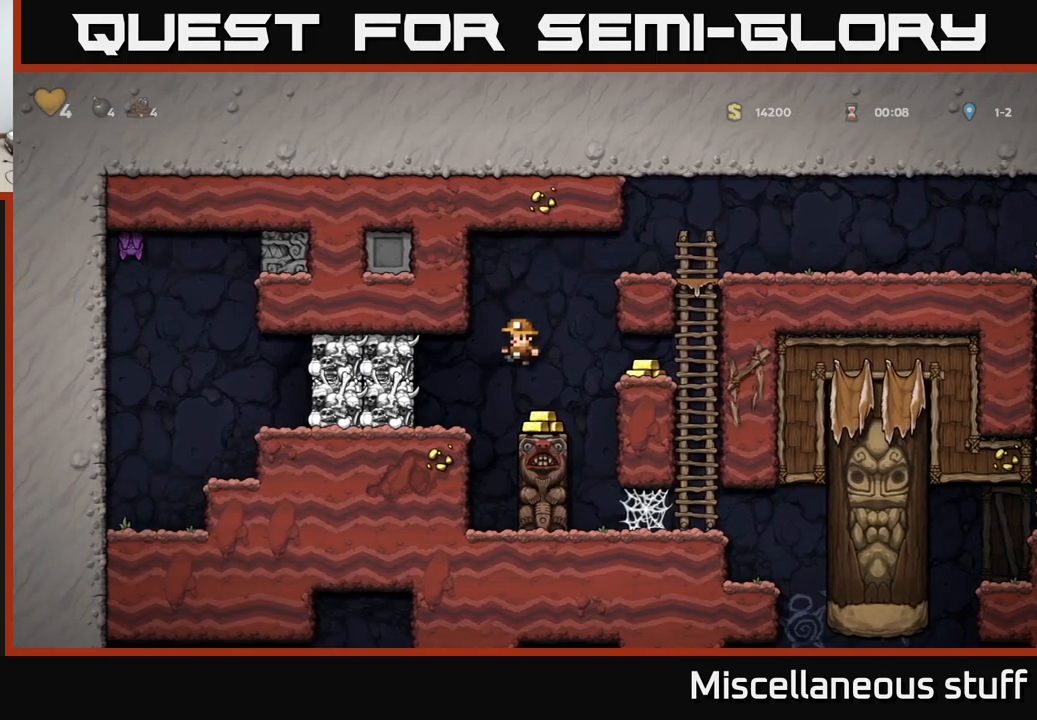
{"buttons": ["DPAD_RIGHT"], "left_stick": "center", "events": [[117, "DPAD_RIGHT", "down"], [183, "A", "down"], [317, "A", "up"]]}
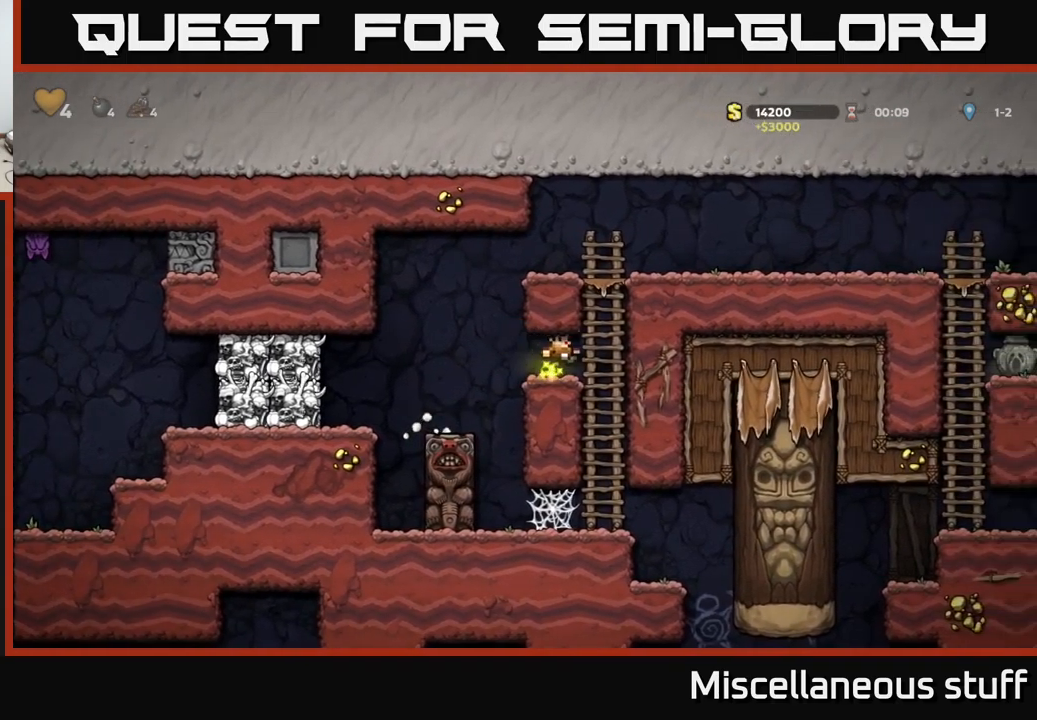
{"buttons": [], "left_stick": "center", "events": [[50, "DPAD_UP", "down"], [67, "DPAD_RIGHT", "up"], [117, "DPAD_UP", "up"], [167, "DPAD_DOWN", "down"], [183, "A", "down"], [317, "A", "up"], [350, "DPAD_DOWN", "up"]]}
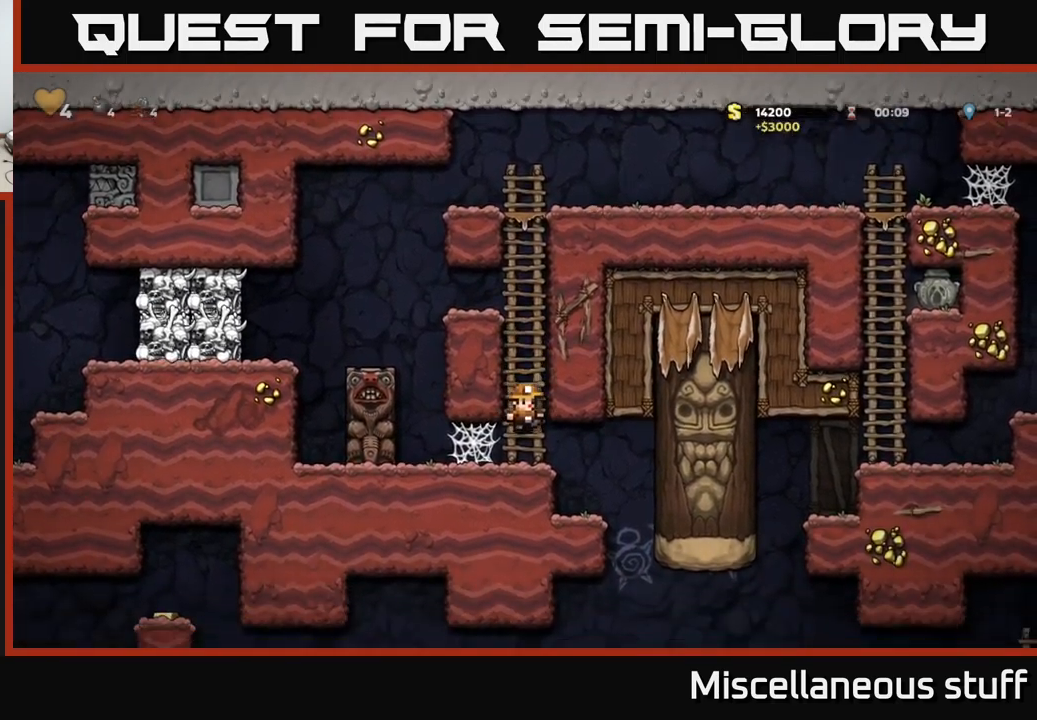
{"buttons": [], "left_stick": "center", "events": [[50, "DPAD_RIGHT", "down"], [217, "DPAD_RIGHT", "up"], [300, "DPAD_LEFT", "down"], [417, "DPAD_LEFT", "up"]]}
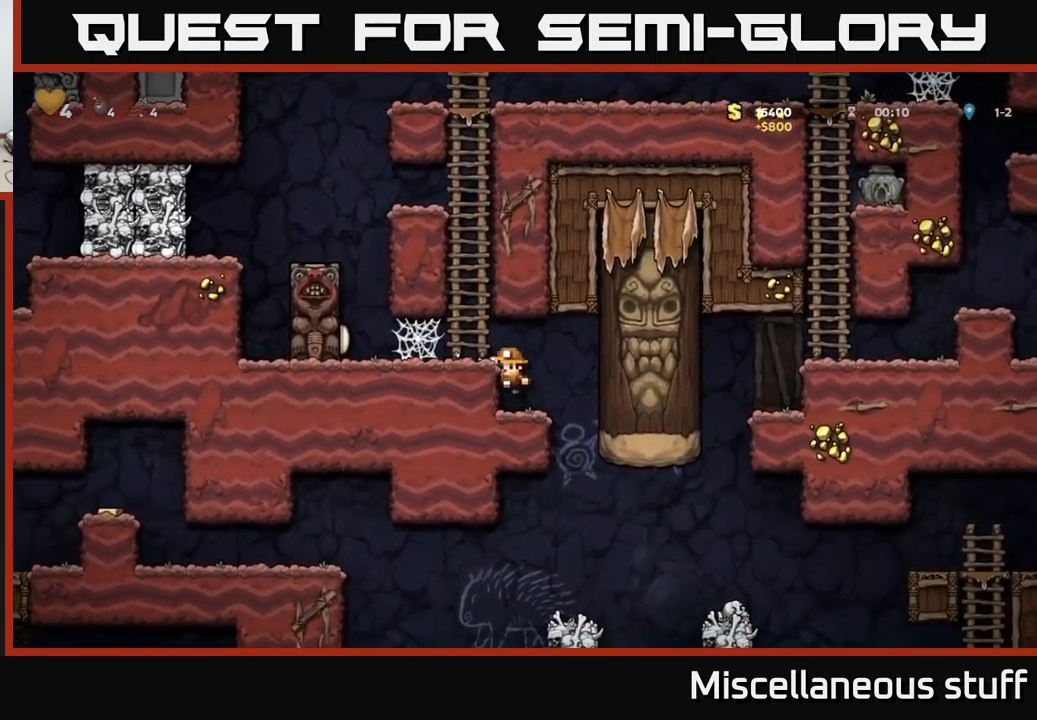
{"buttons": ["DPAD_UP"], "left_stick": "center", "events": [[283, "A", "down"], [317, "DPAD_LEFT", "down"], [433, "A", "up"], [433, "DPAD_UP", "down"], [467, "DPAD_LEFT", "up"]]}
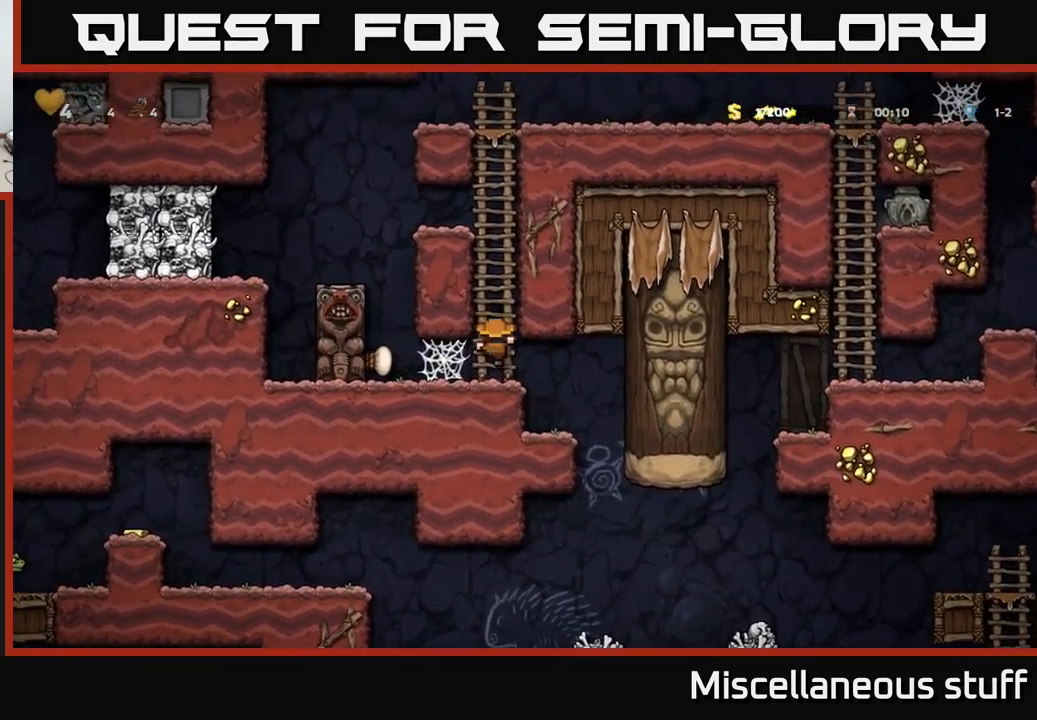
{"buttons": ["A", "DPAD_UP"], "left_stick": "center", "events": [[17, "A", "down"], [183, "A", "up"], [233, "A", "down"], [383, "A", "up"], [483, "A", "down"]]}
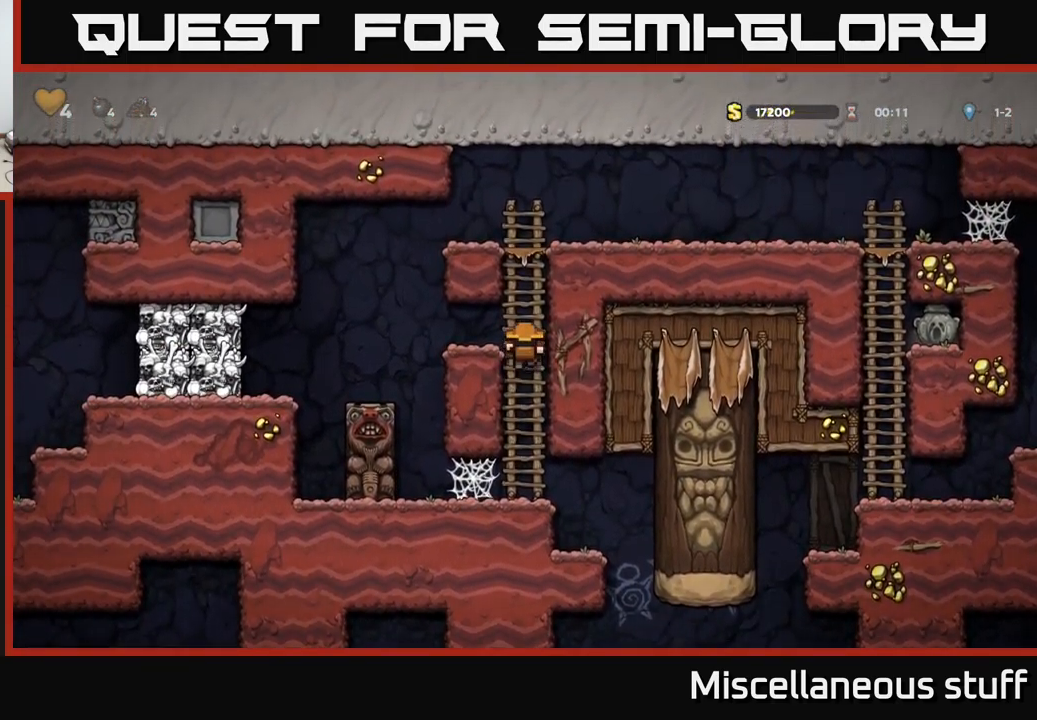
{"buttons": ["A", "DPAD_RIGHT"], "left_stick": "center", "events": [[117, "A", "up"], [350, "A", "down"], [400, "DPAD_RIGHT", "down"], [433, "DPAD_UP", "up"]]}
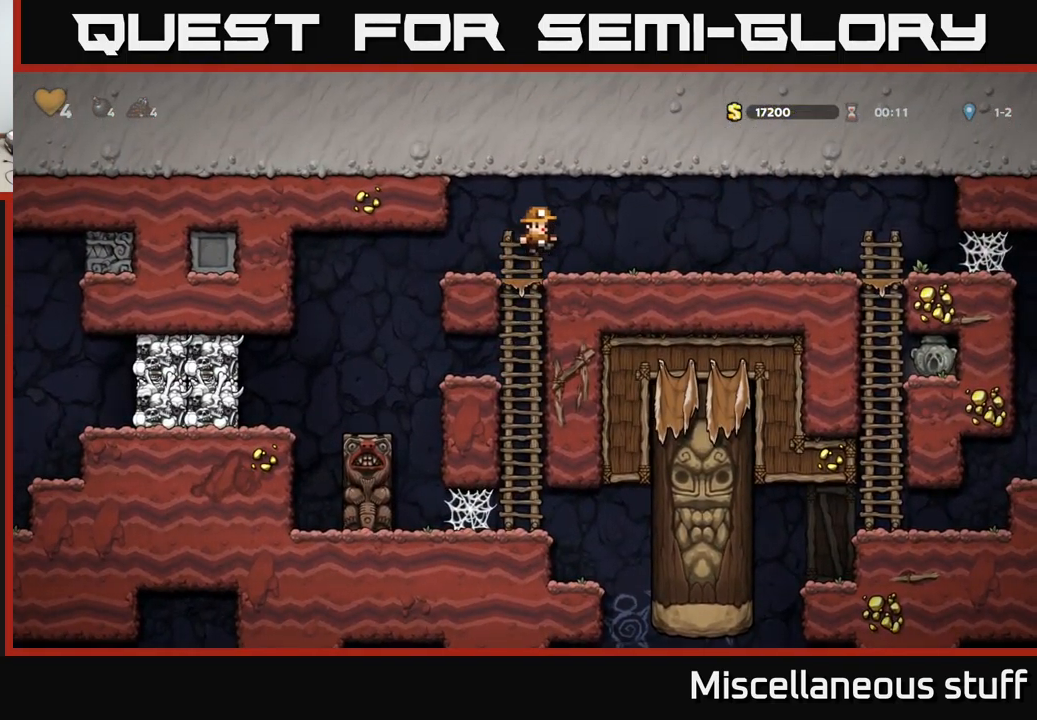
{"buttons": ["DPAD_RIGHT"], "left_stick": "center", "events": [[333, "A", "up"]]}
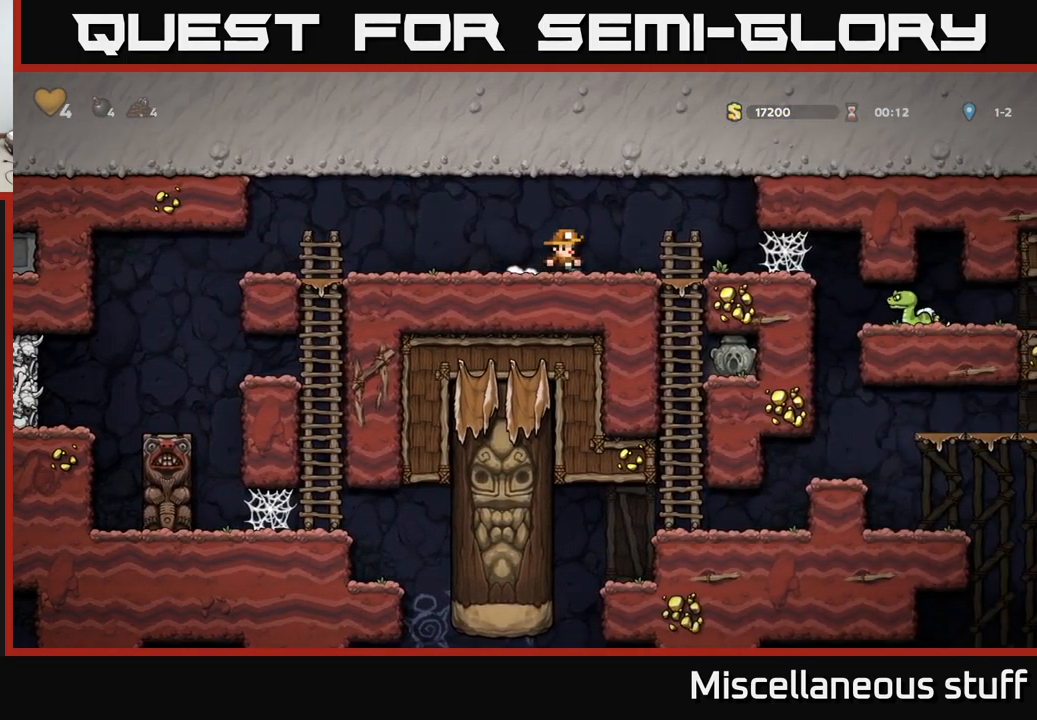
{"buttons": ["DPAD_RIGHT"], "left_stick": "center", "events": [[267, "DPAD_DOWN", "down"], [267, "DPAD_RIGHT", "up"], [300, "A", "down"], [367, "A", "up"], [400, "DPAD_DOWN", "up"], [500, "DPAD_RIGHT", "down"]]}
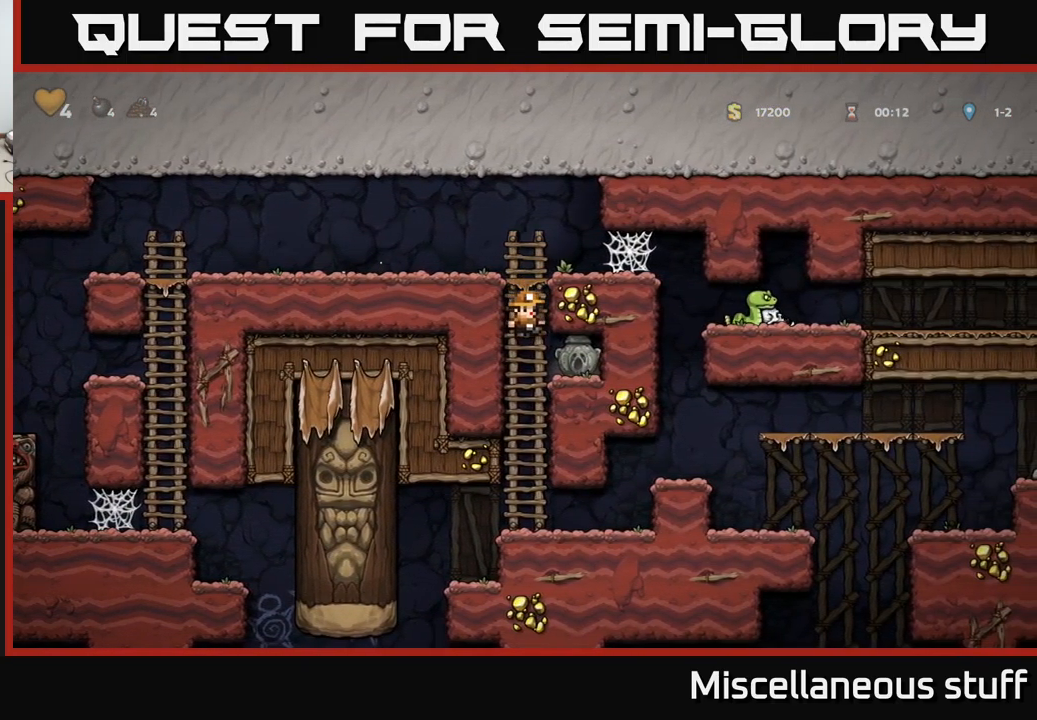
{"buttons": ["A", "DPAD_RIGHT"], "left_stick": "center", "events": [[417, "A", "down"]]}
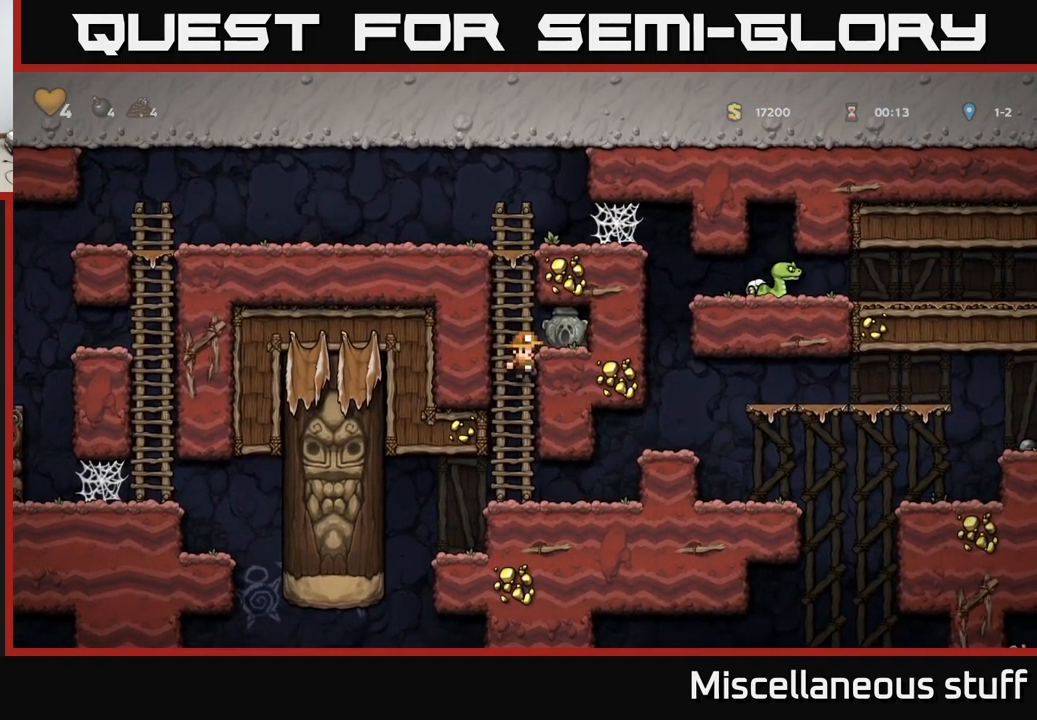
{"buttons": ["X", "DPAD_LEFT"], "left_stick": "center", "events": [[50, "A", "up"], [217, "DPAD_DOWN", "down"], [233, "DPAD_RIGHT", "up"], [450, "X", "down"], [484, "DPAD_DOWN", "up"], [484, "DPAD_LEFT", "down"]]}
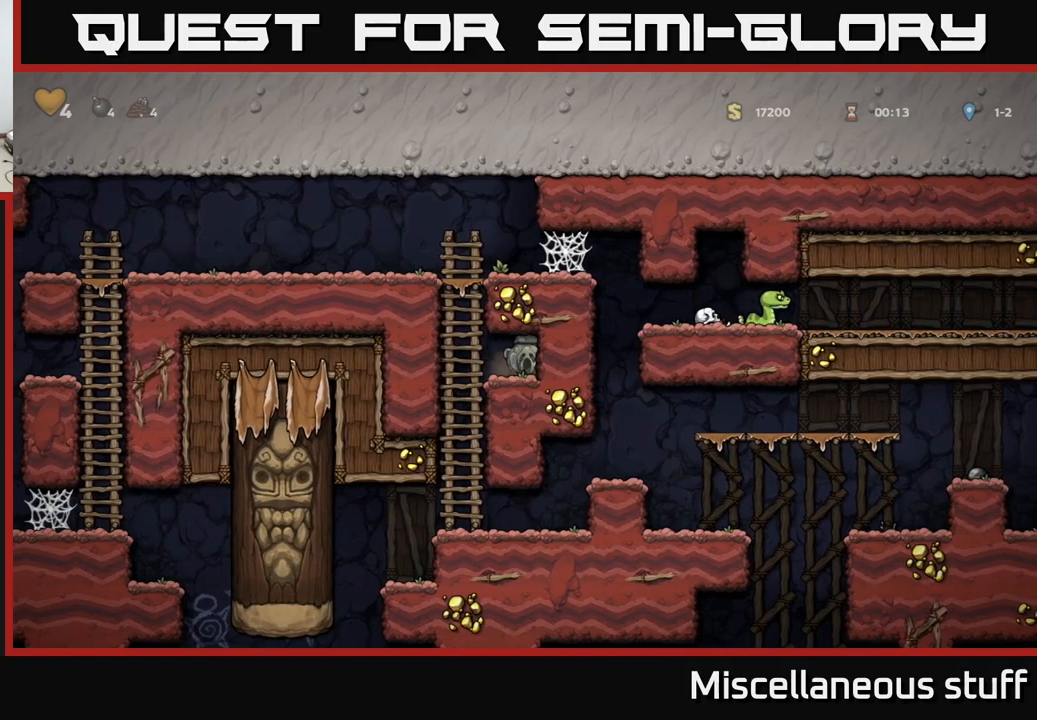
{"buttons": [], "left_stick": "center", "events": [[67, "X", "up"], [117, "DPAD_UP", "down"], [134, "DPAD_LEFT", "up"], [184, "DPAD_UP", "up"], [217, "DPAD_DOWN", "down"], [267, "A", "down"], [367, "A", "up"], [384, "DPAD_DOWN", "up"]]}
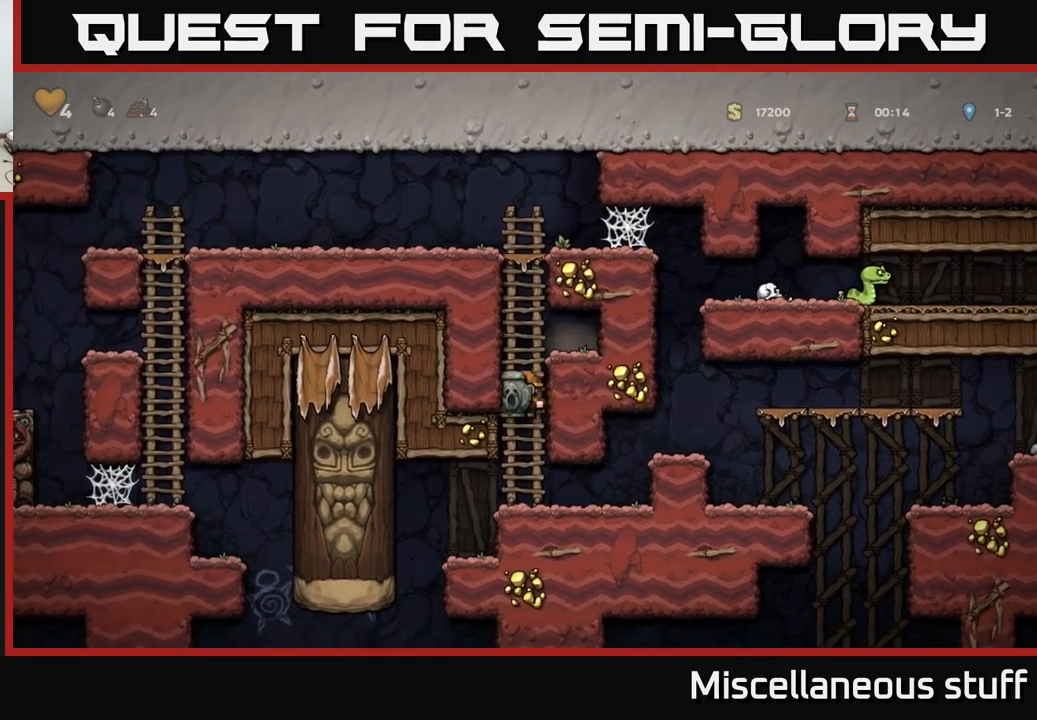
{"buttons": [], "left_stick": "center", "events": [[150, "DPAD_LEFT", "down"], [317, "DPAD_LEFT", "up"], [367, "DPAD_RIGHT", "down"], [467, "DPAD_RIGHT", "up"]]}
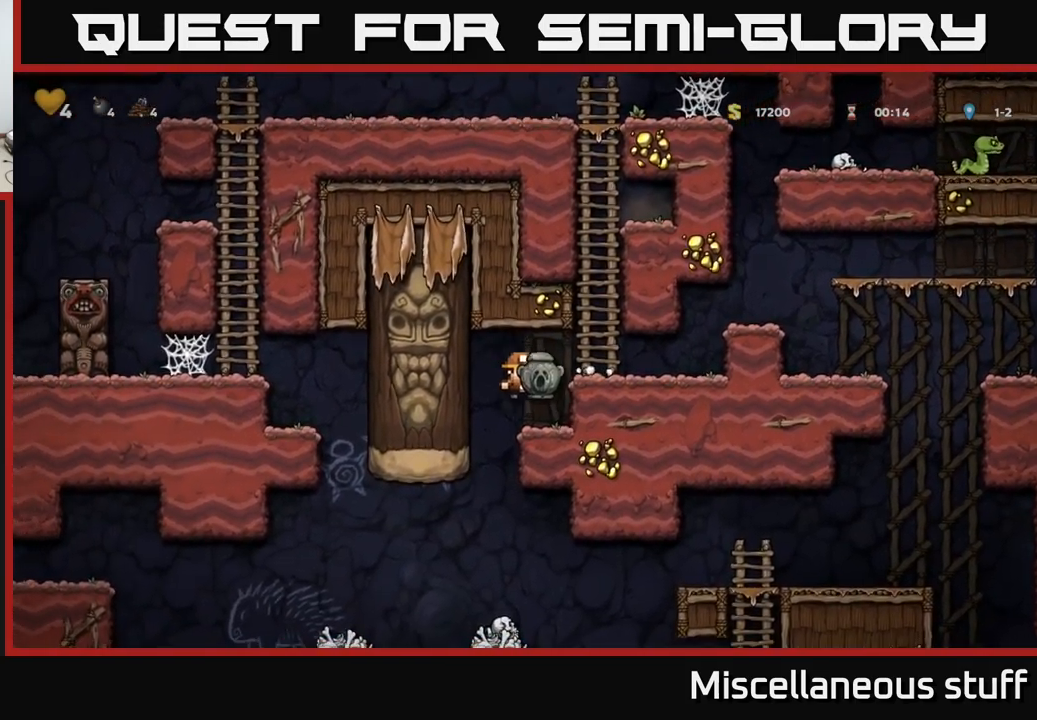
{"buttons": ["DPAD_RIGHT"], "left_stick": "center", "events": [[234, "DPAD_LEFT", "down"], [367, "DPAD_LEFT", "up"], [400, "DPAD_RIGHT", "down"]]}
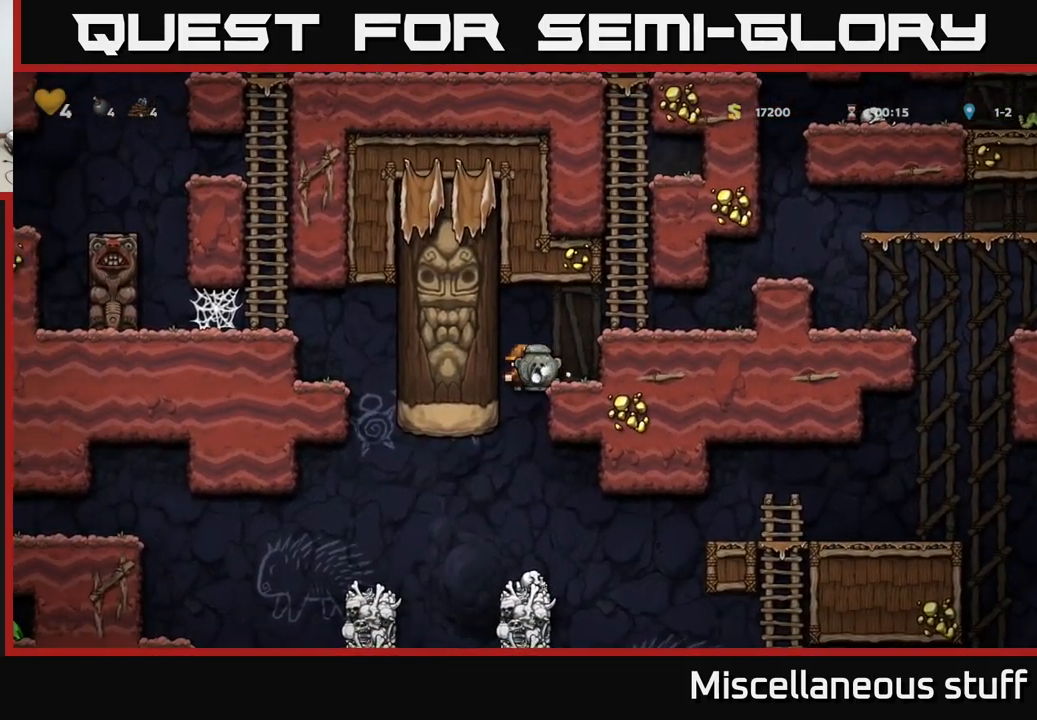
{"buttons": [], "left_stick": "center", "events": [[84, "DPAD_DOWN", "down"], [100, "DPAD_RIGHT", "up"], [250, "A", "down"], [384, "A", "up"], [400, "DPAD_DOWN", "up"]]}
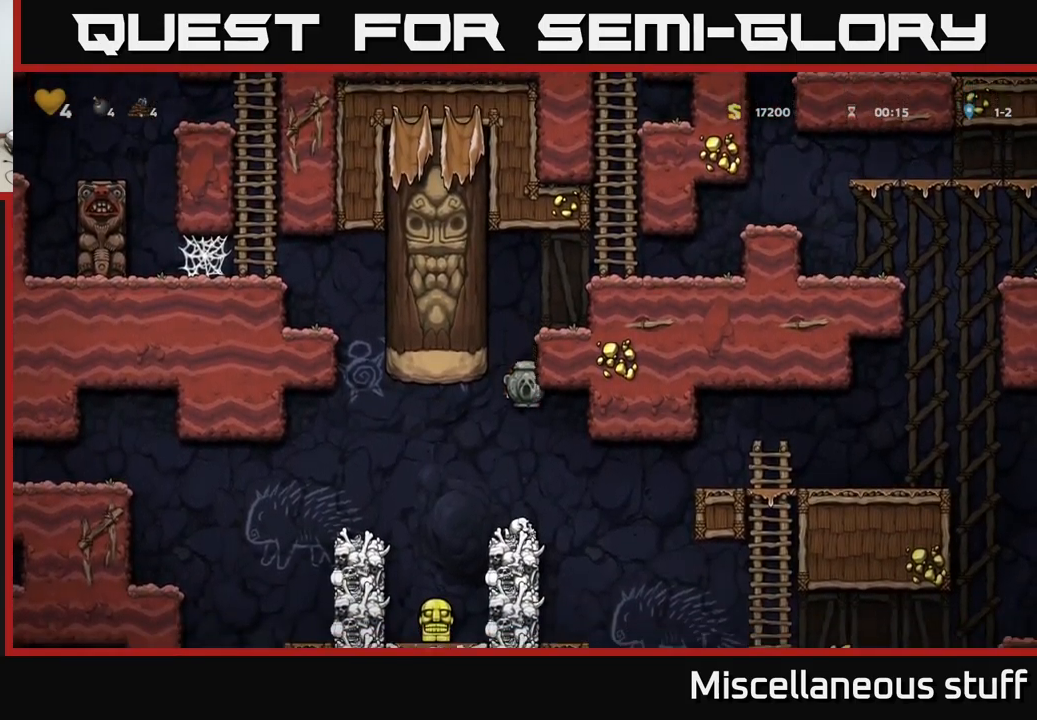
{"buttons": [], "left_stick": "center", "events": []}
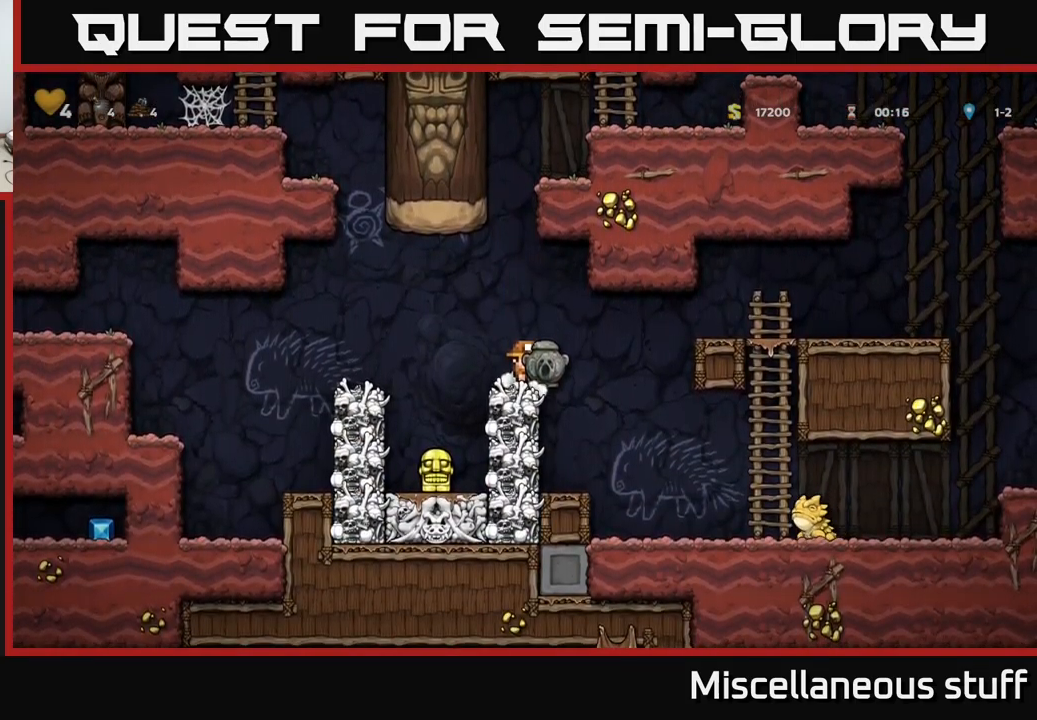
{"buttons": [], "left_stick": "center", "events": []}
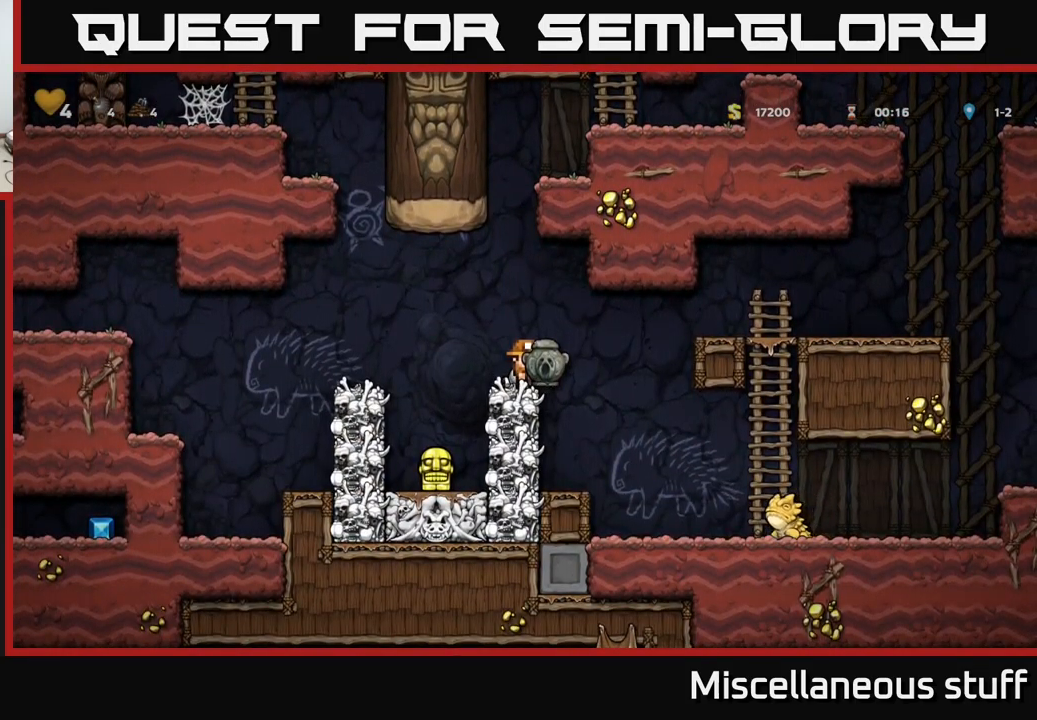
{"buttons": [], "left_stick": "center", "events": []}
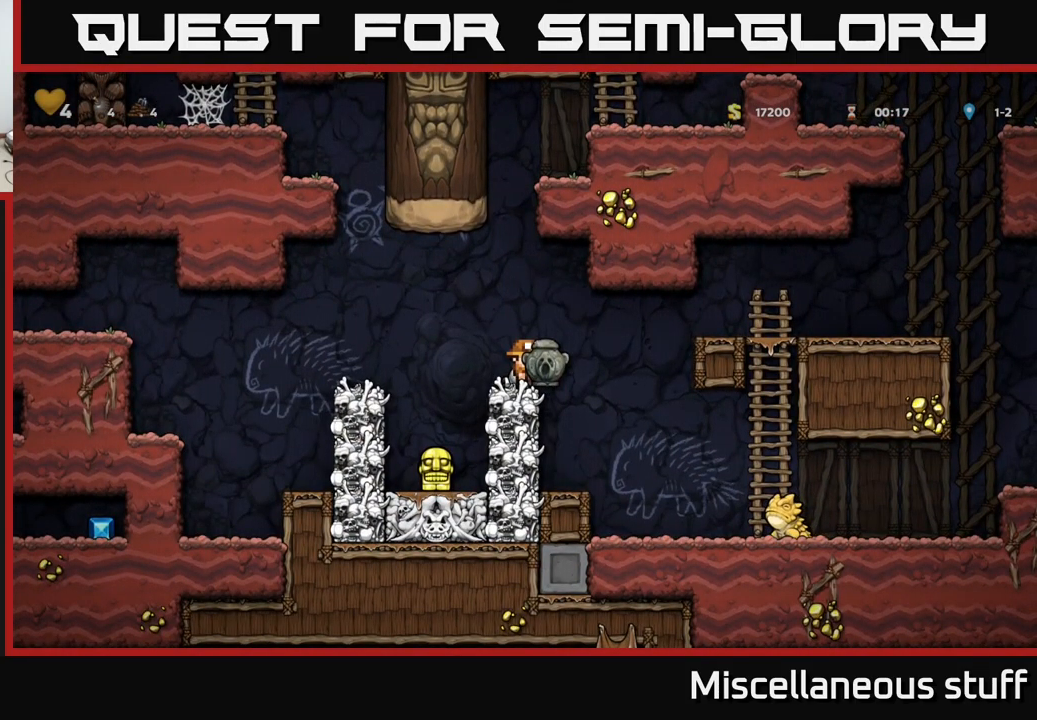
{"buttons": ["DPAD_RIGHT"], "left_stick": "center", "events": [[34, "DPAD_RIGHT", "down"], [84, "A", "down"], [434, "A", "up"]]}